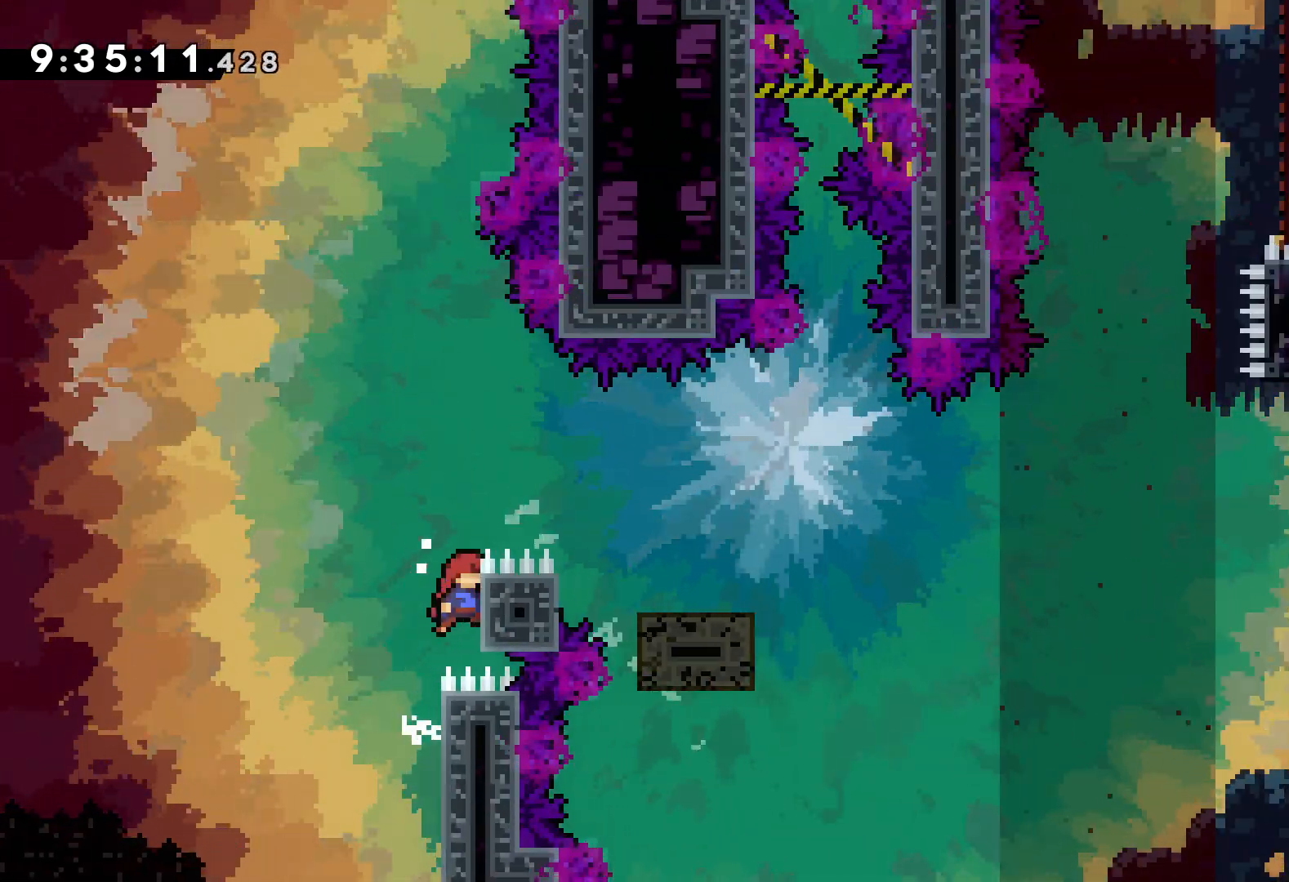
Gameplay with keyboard; each line is a JSON object with the keys held at the frame after it. "events" lists presses ("down") and releases ("up") of "dash", "down", "grab", "jump", "left", "right" and "up" between this image and that frame as [ms after this image, input, new state], when the widget could be followed in between. No other keys are recorded. Mouse input is not recorded. Key names are as the overlay labels them; some are game actions (e.g. jump) rather than physical keys.
{"keys": ["right"], "events": [[133, "right", "down"], [167, "jump", "down"], [317, "grab", "up"], [383, "up", "up"], [483, "jump", "up"]]}
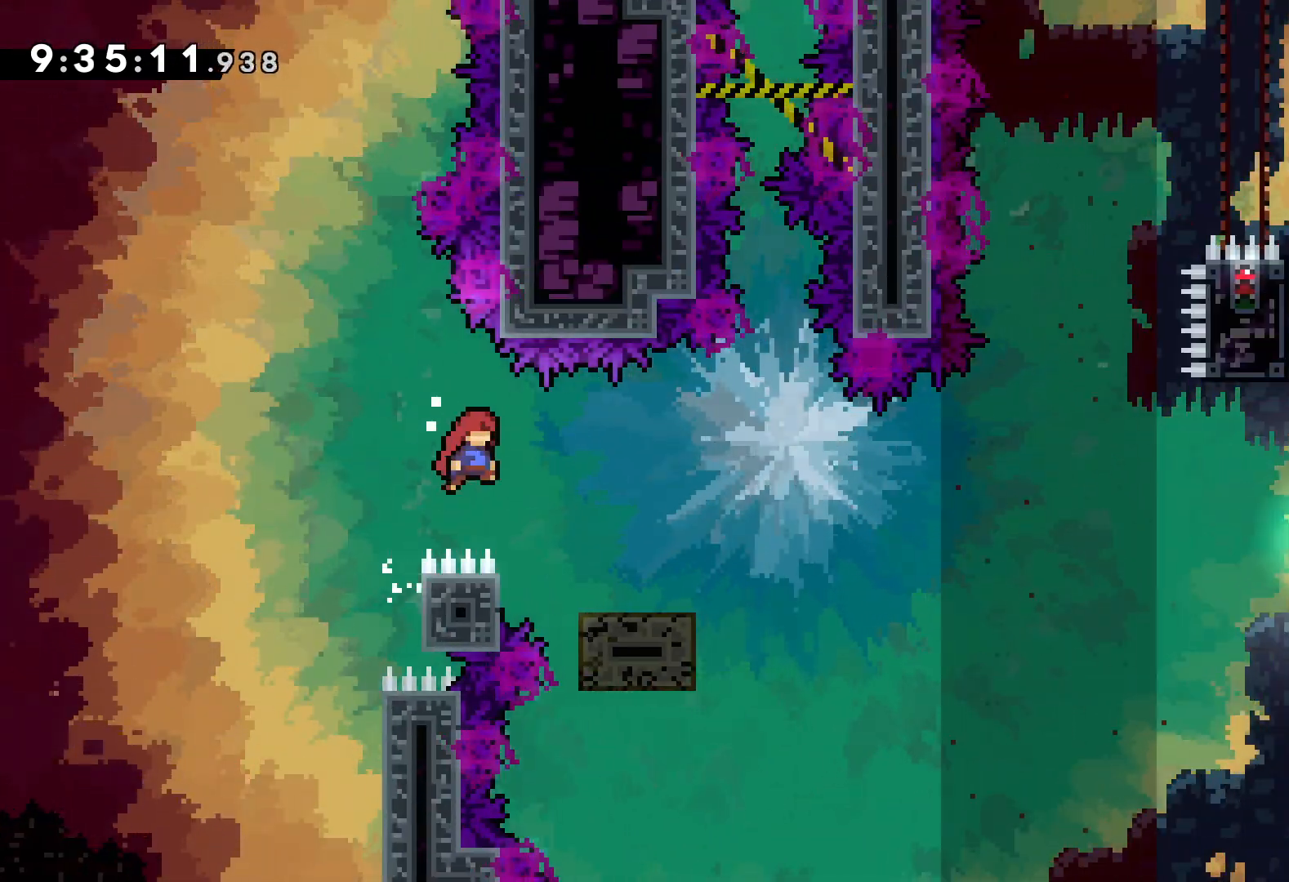
{"keys": ["jump", "right", "up"], "events": [[117, "down", "down"], [133, "dash", "down"], [267, "dash", "up"], [317, "down", "up"], [317, "jump", "down"], [383, "up", "down"]]}
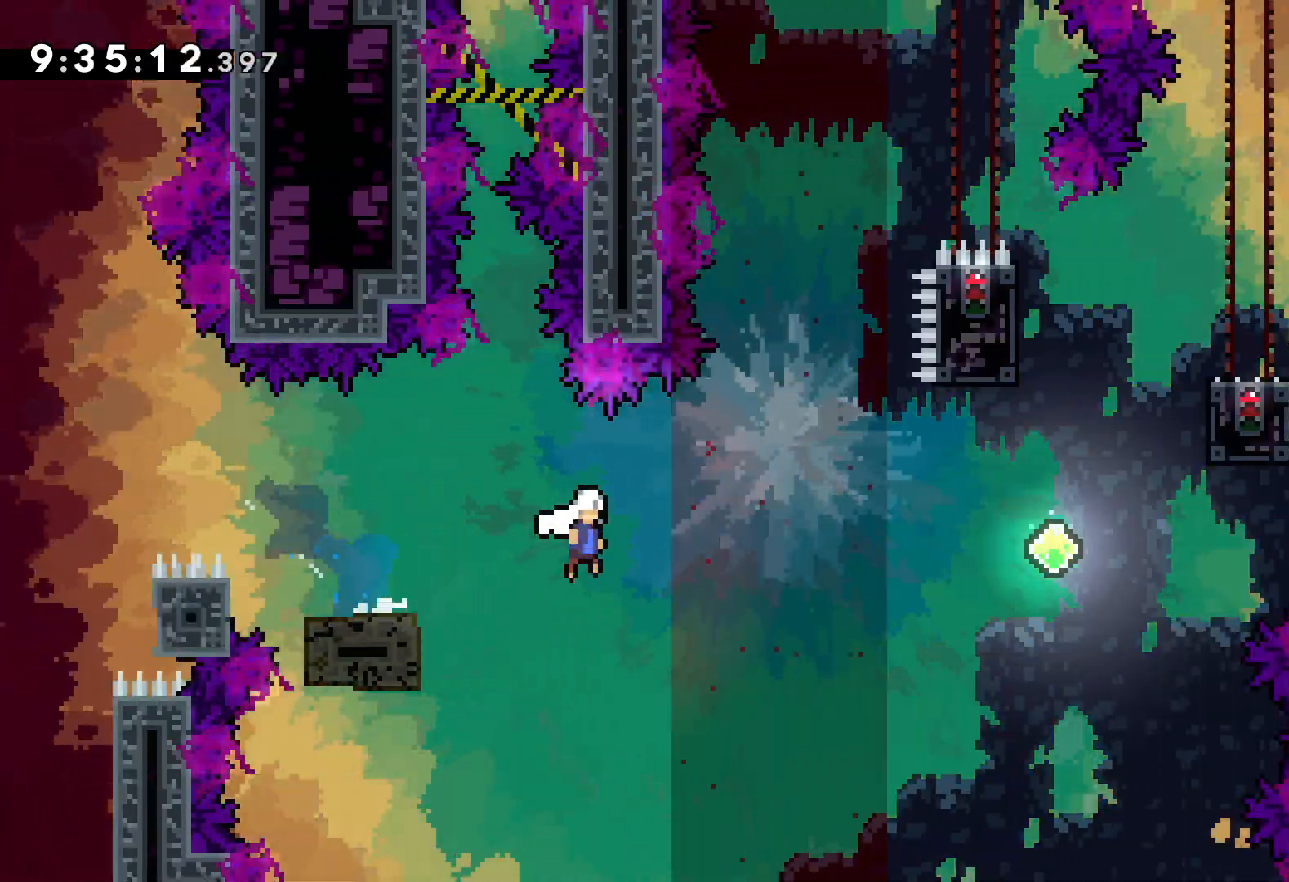
{"keys": ["right"], "events": [[250, "jump", "up"], [300, "dash", "down"], [450, "dash", "up"], [500, "up", "up"]]}
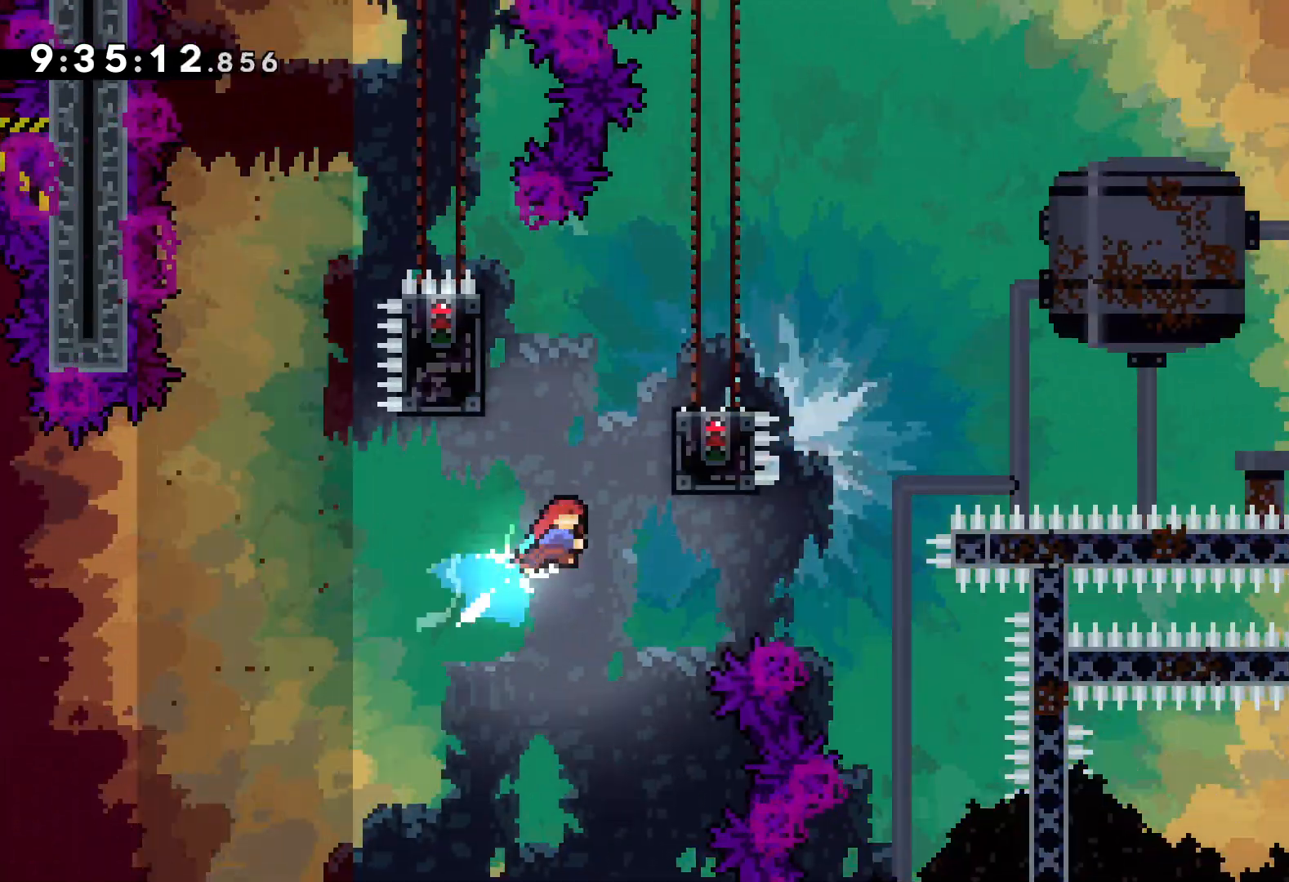
{"keys": ["left"], "events": [[33, "grab", "down"], [300, "jump", "down"], [300, "right", "up"], [317, "left", "down"], [383, "grab", "up"], [467, "jump", "up"]]}
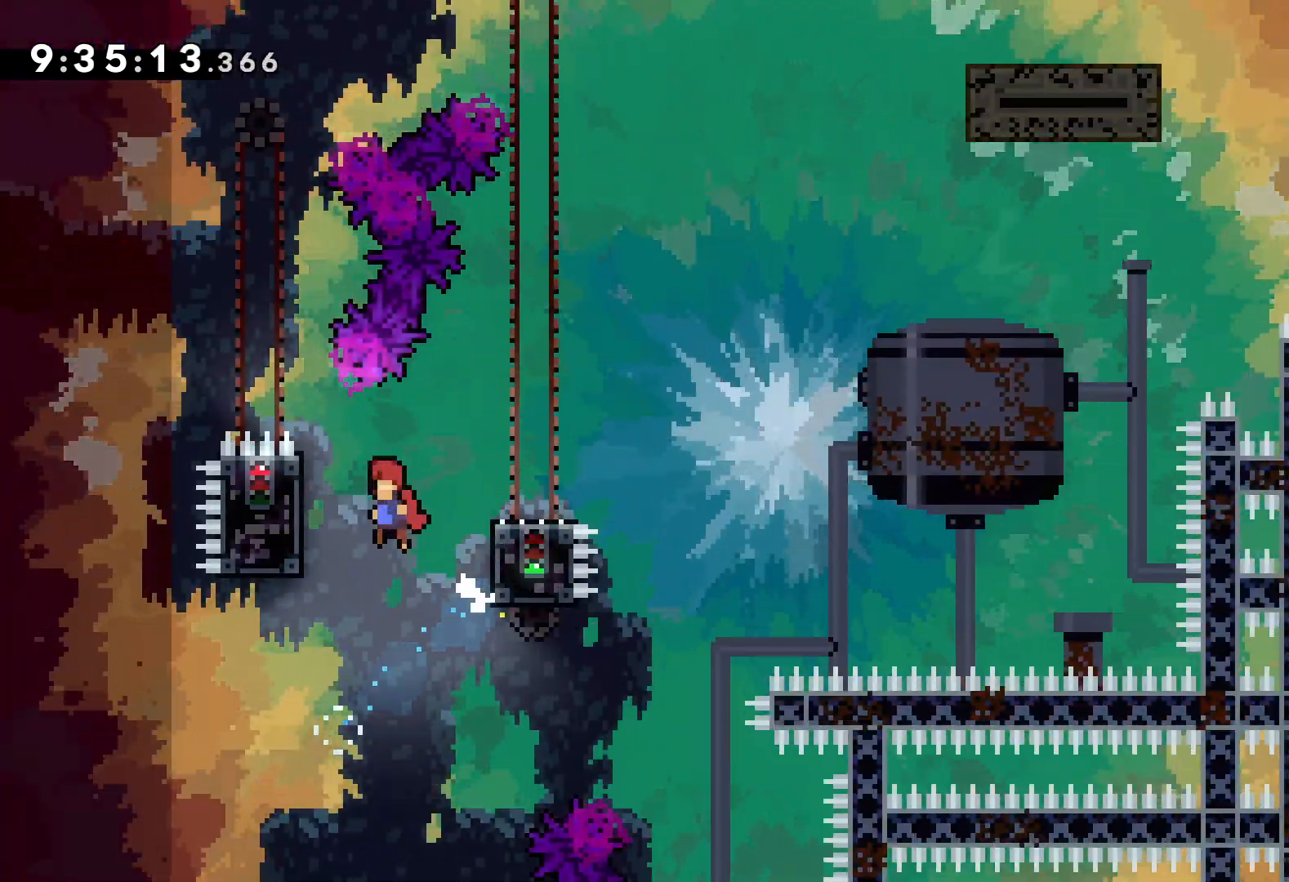
{"keys": ["grab"], "events": [[83, "grab", "down"], [217, "left", "up"]]}
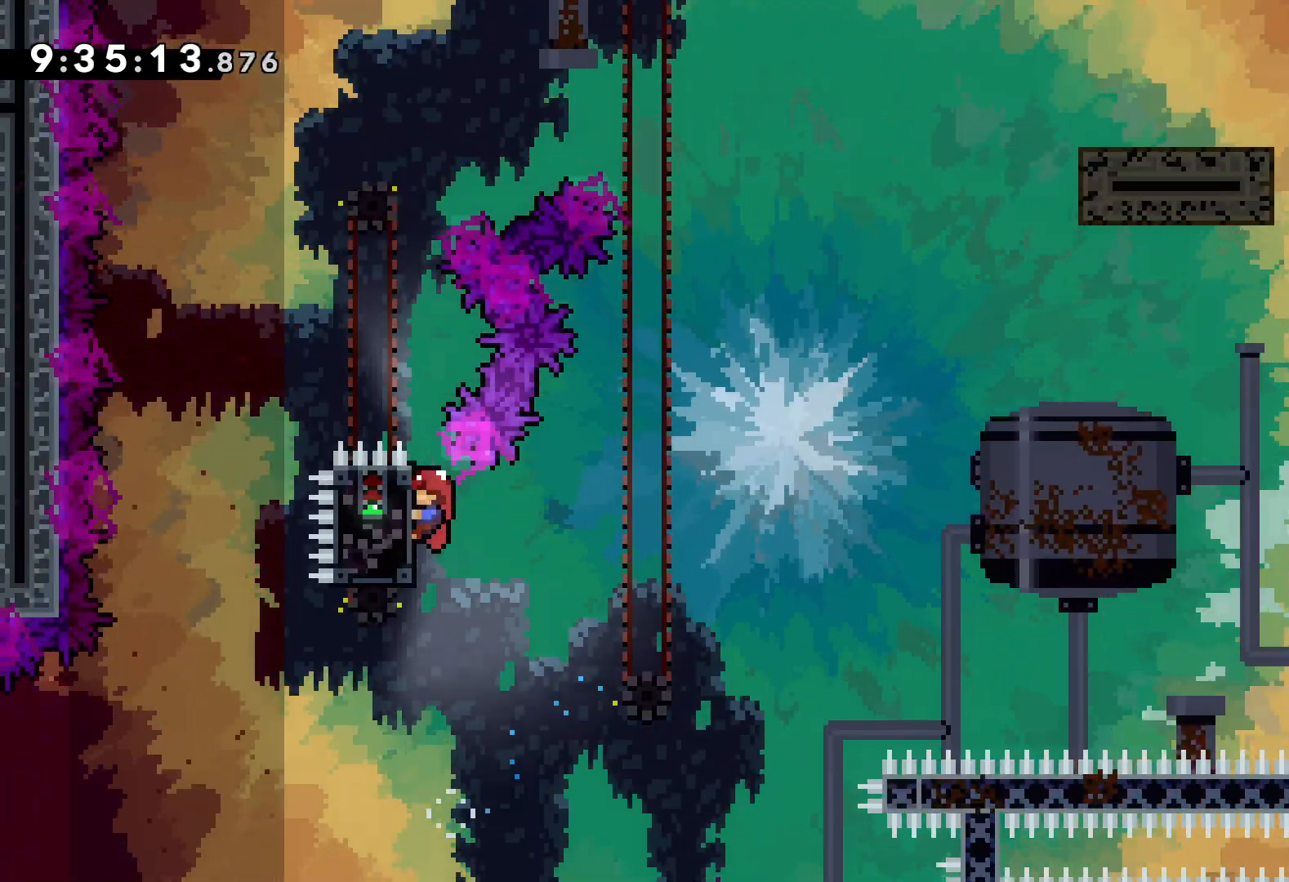
{"keys": ["jump", "right"], "events": [[233, "jump", "down"], [283, "grab", "up"], [400, "right", "down"]]}
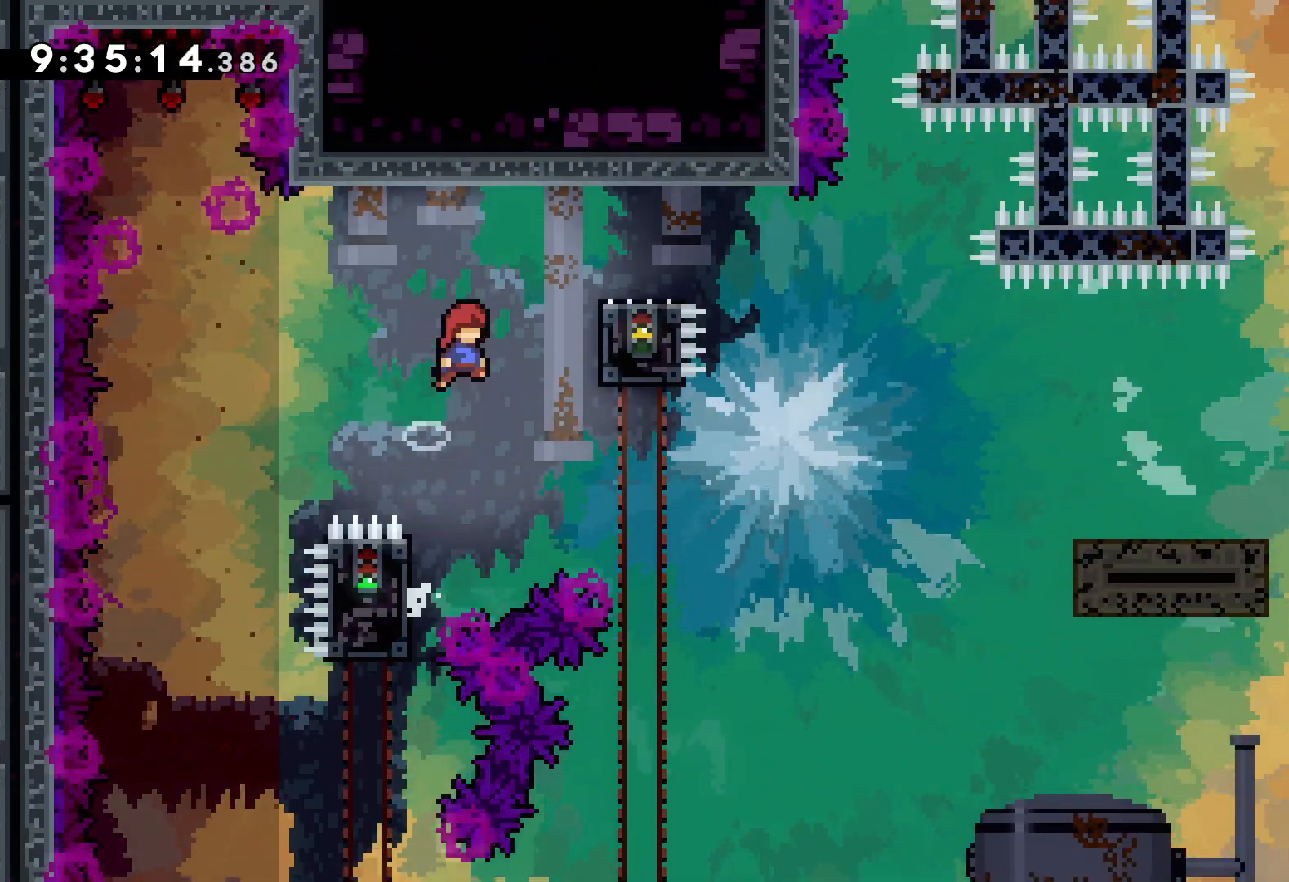
{"keys": ["dash", "down", "right"], "events": [[150, "down", "down"], [150, "jump", "up"], [167, "dash", "down"], [317, "dash", "up"], [333, "jump", "down"], [417, "dash", "down"], [467, "jump", "up"]]}
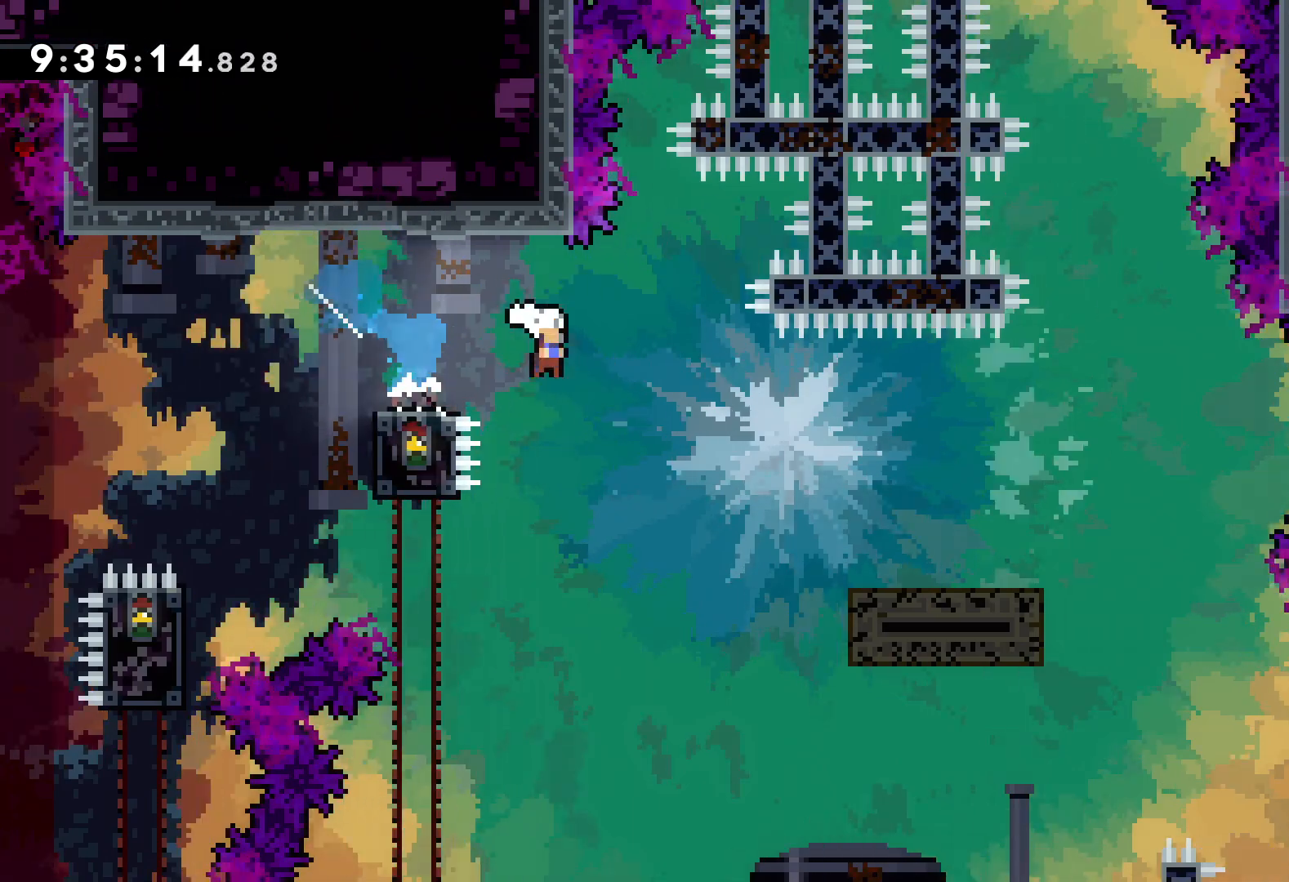
{"keys": ["jump", "right", "up"], "events": [[150, "down", "up"], [167, "dash", "up"], [233, "up", "down"], [250, "jump", "down"]]}
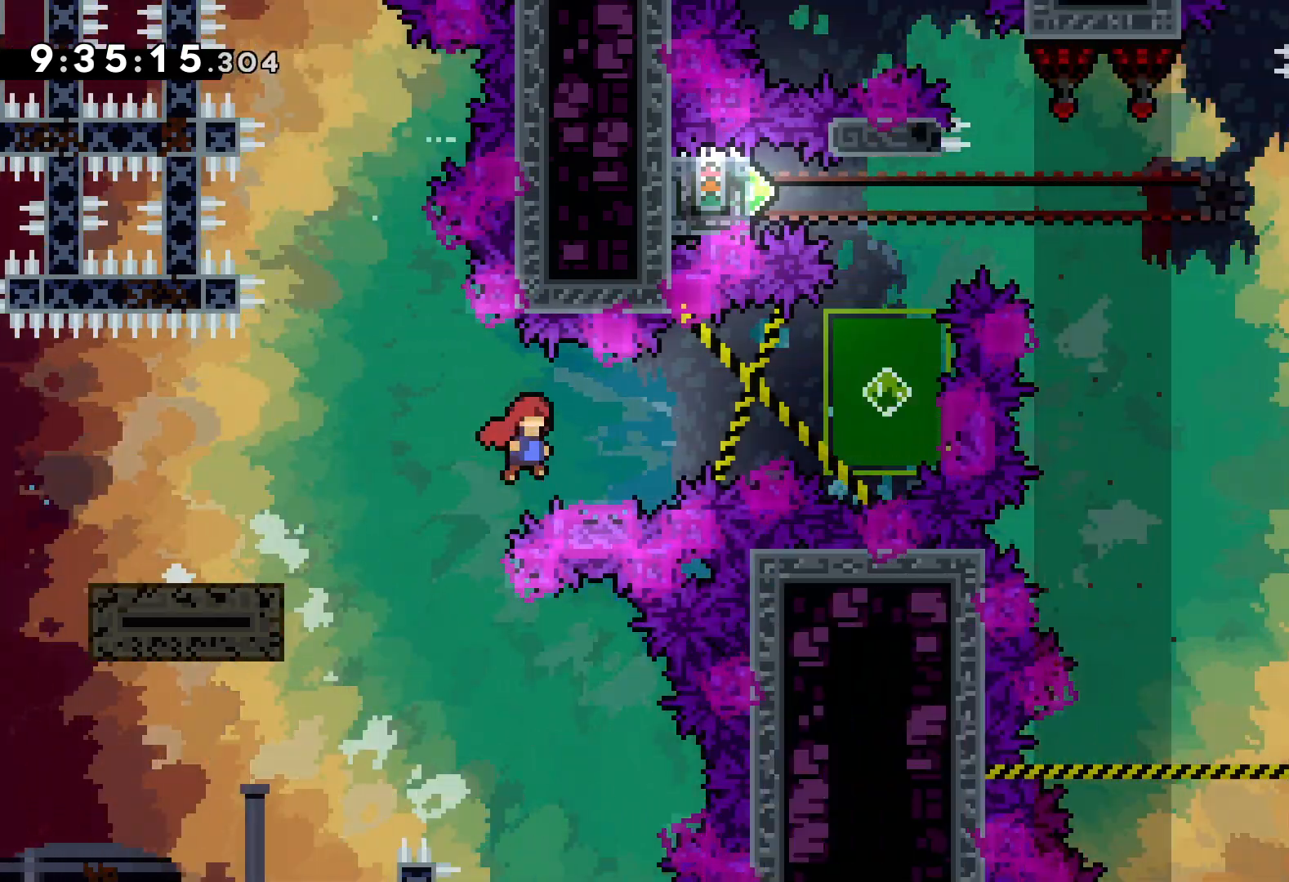
{"keys": ["up"], "events": [[200, "right", "up"], [233, "dash", "down"], [233, "jump", "up"], [433, "dash", "up"]]}
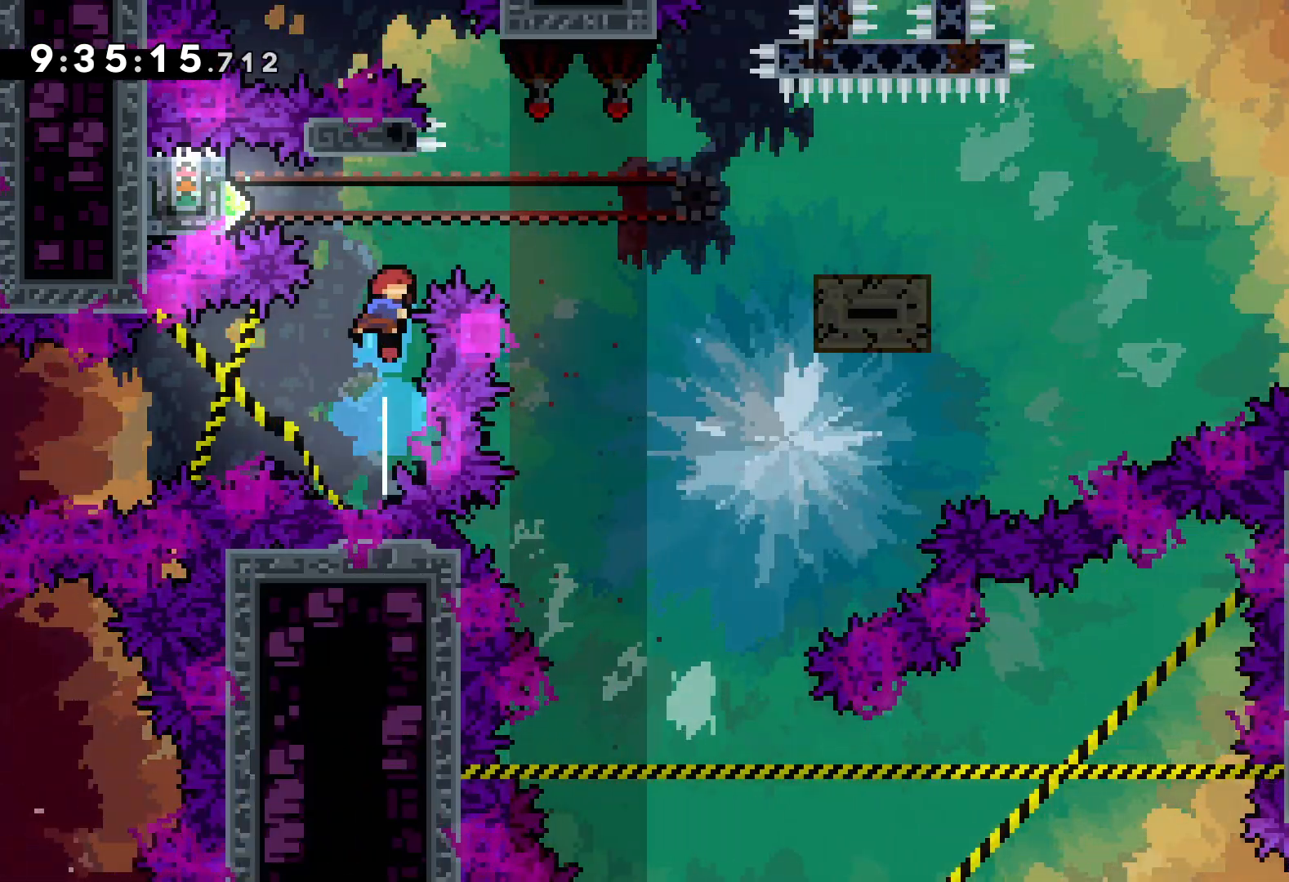
{"keys": ["grab"], "events": [[67, "up", "up"], [100, "left", "down"], [150, "dash", "down"], [283, "dash", "up"], [350, "grab", "down"], [467, "left", "up"]]}
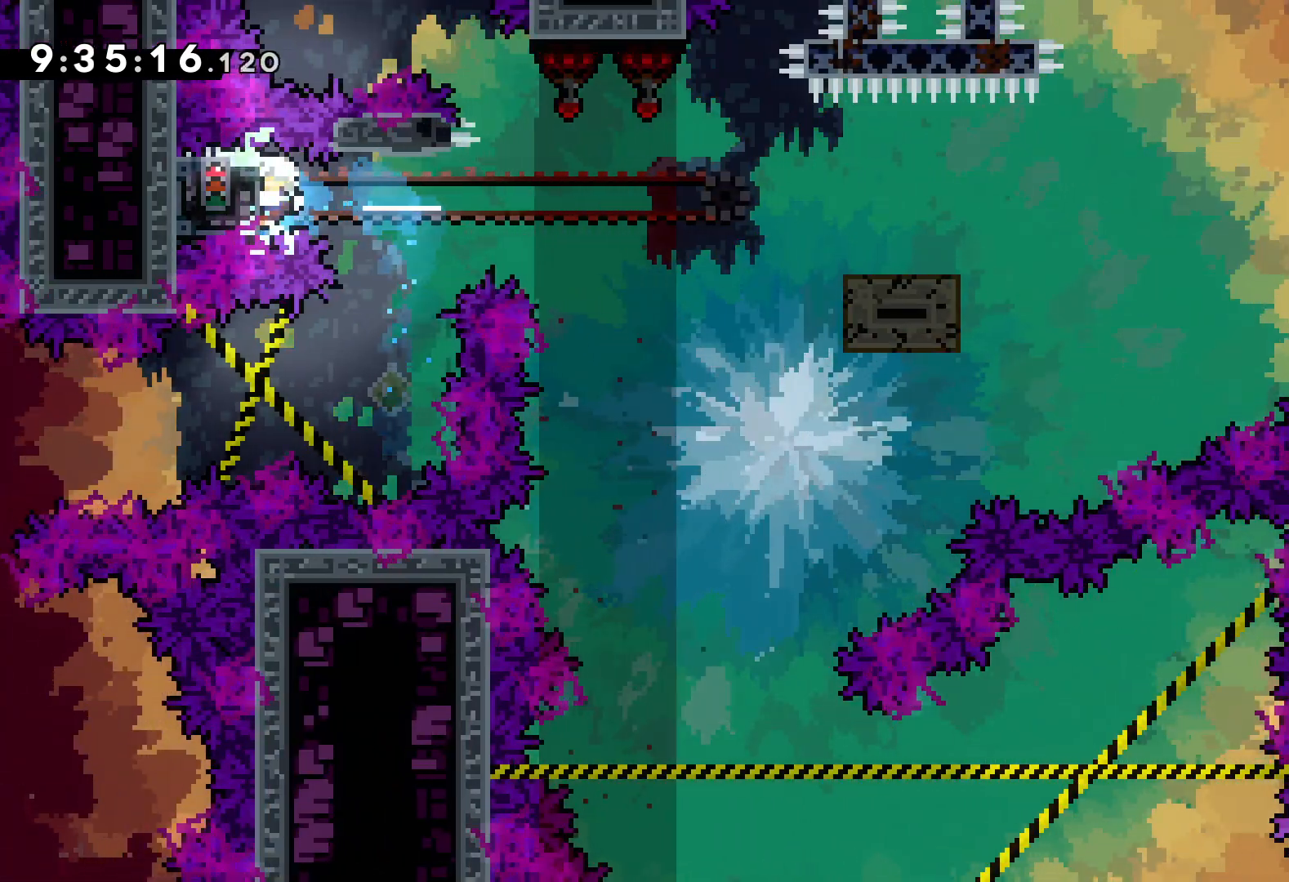
{"keys": ["grab"], "events": []}
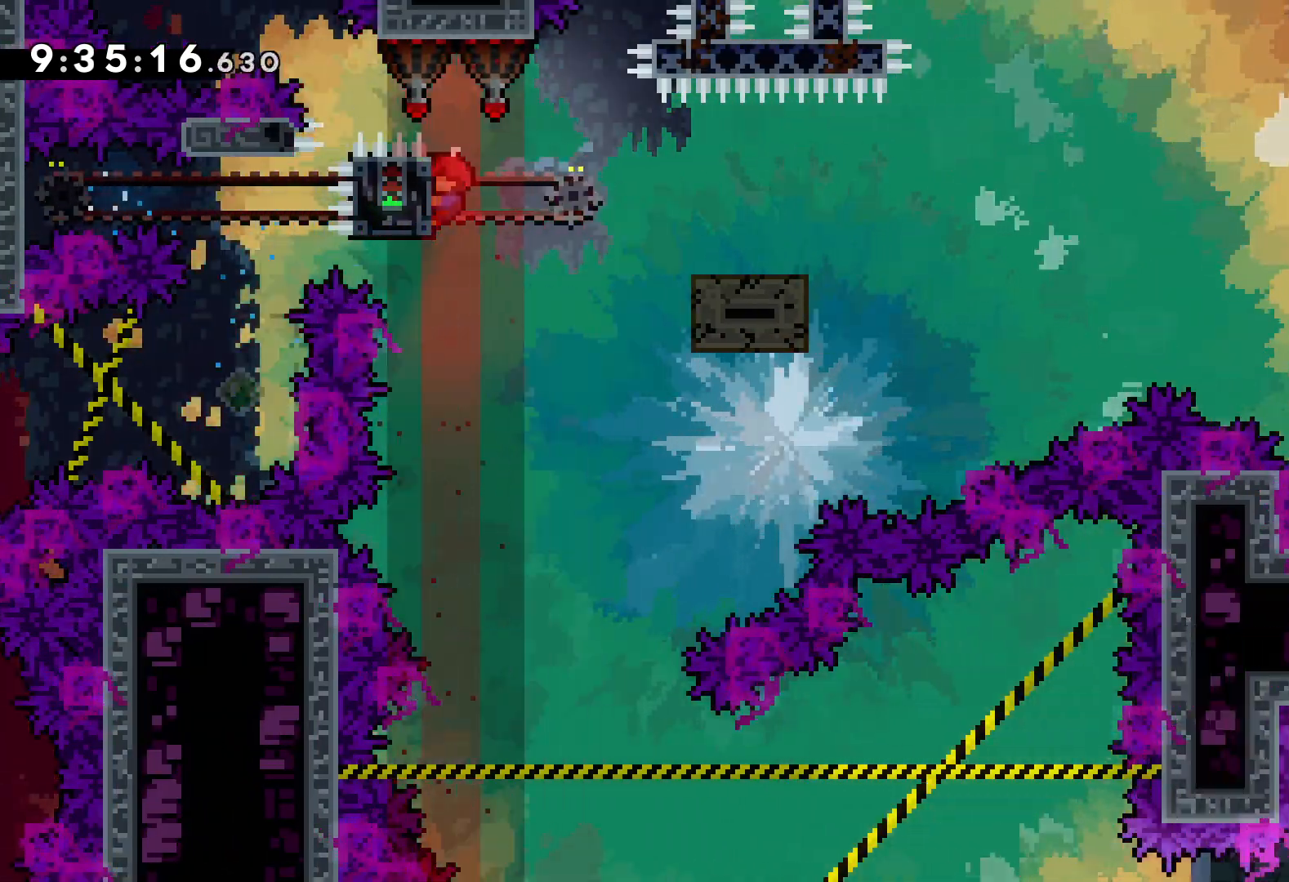
{"keys": ["jump", "right", "up"], "events": [[33, "down", "down"], [33, "right", "down"], [50, "dash", "down"], [67, "grab", "up"], [150, "dash", "up"], [167, "jump", "down"], [267, "jump", "up"], [350, "down", "up"], [450, "up", "down"], [500, "jump", "down"]]}
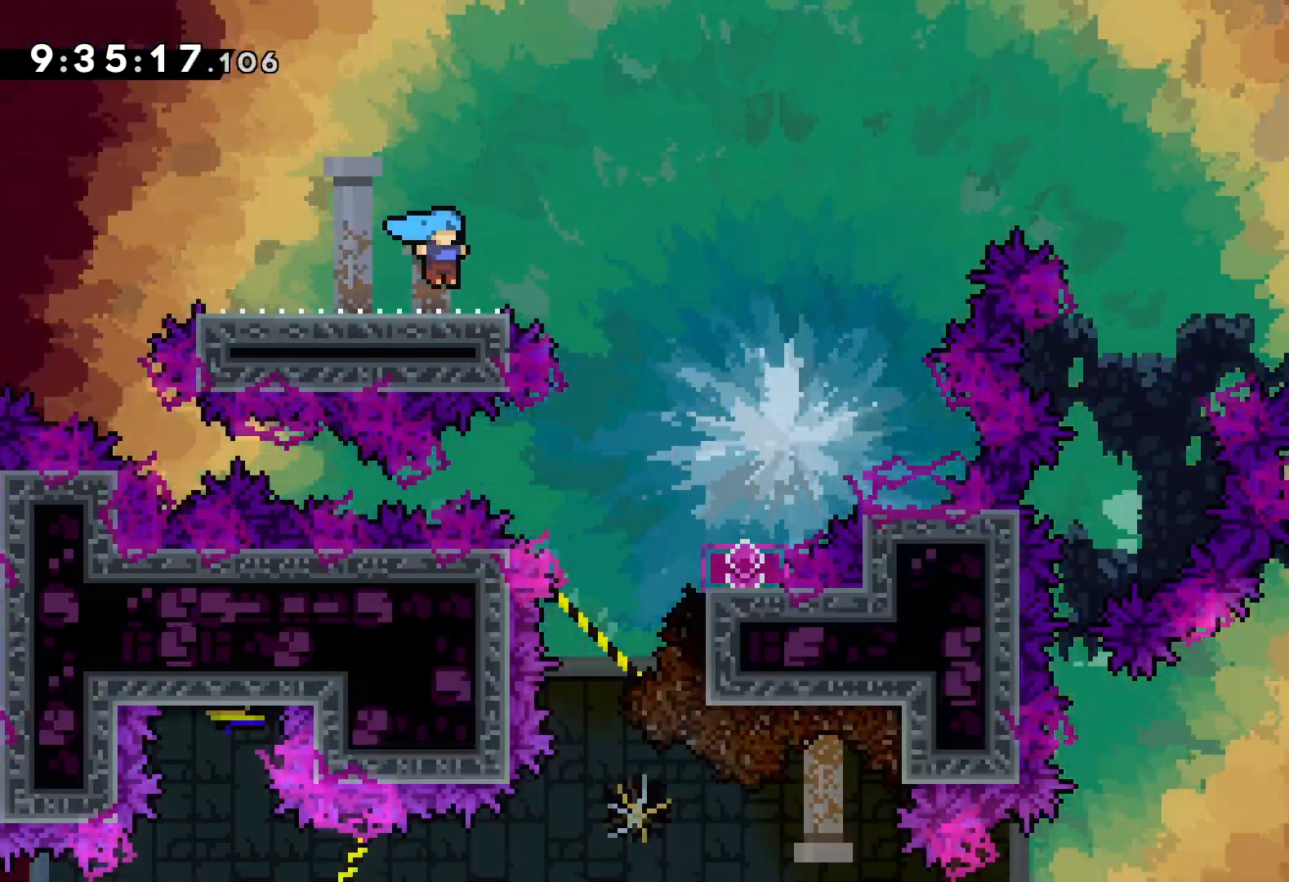
{"keys": [], "events": [[483, "jump", "up"], [483, "up", "up"], [500, "right", "up"]]}
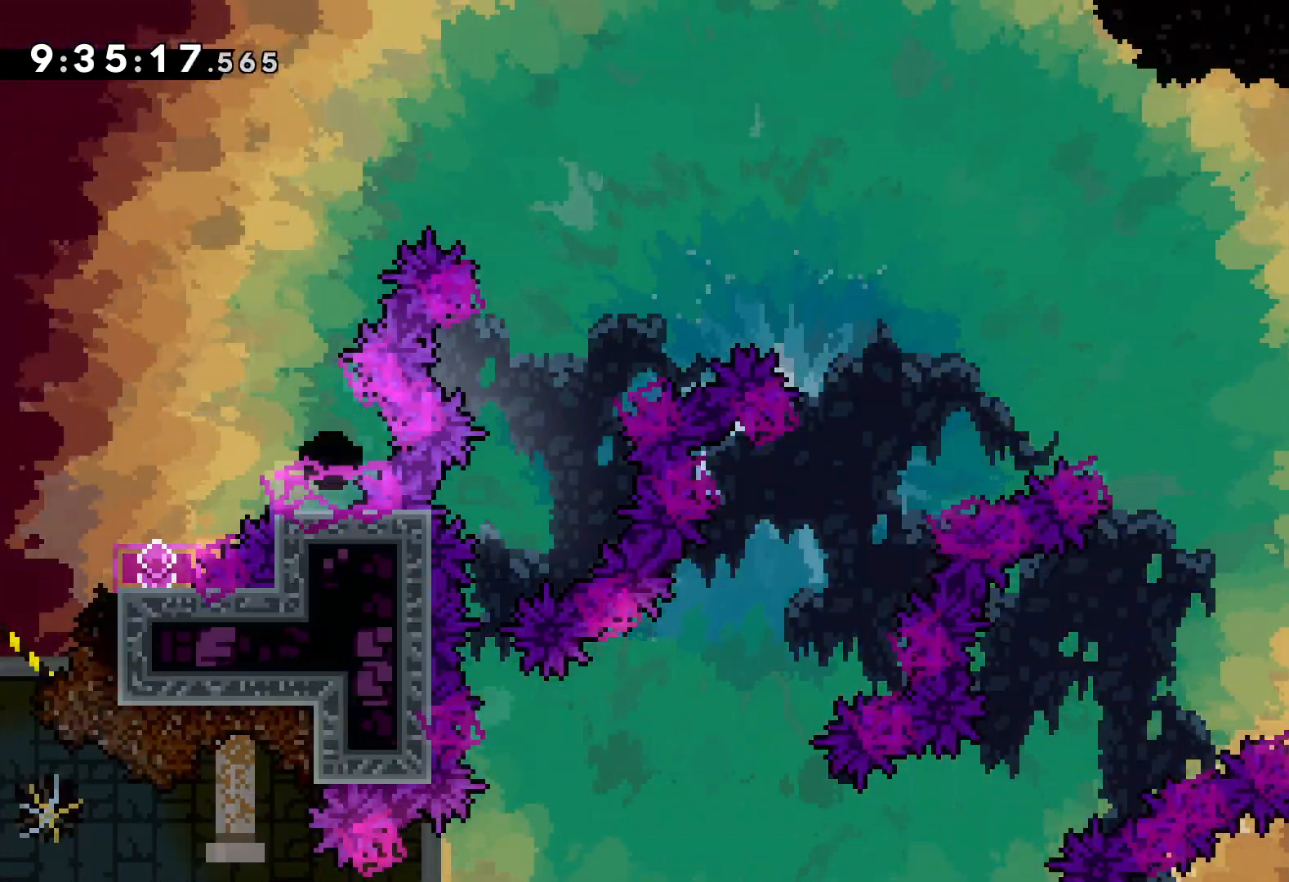
{"keys": [], "events": []}
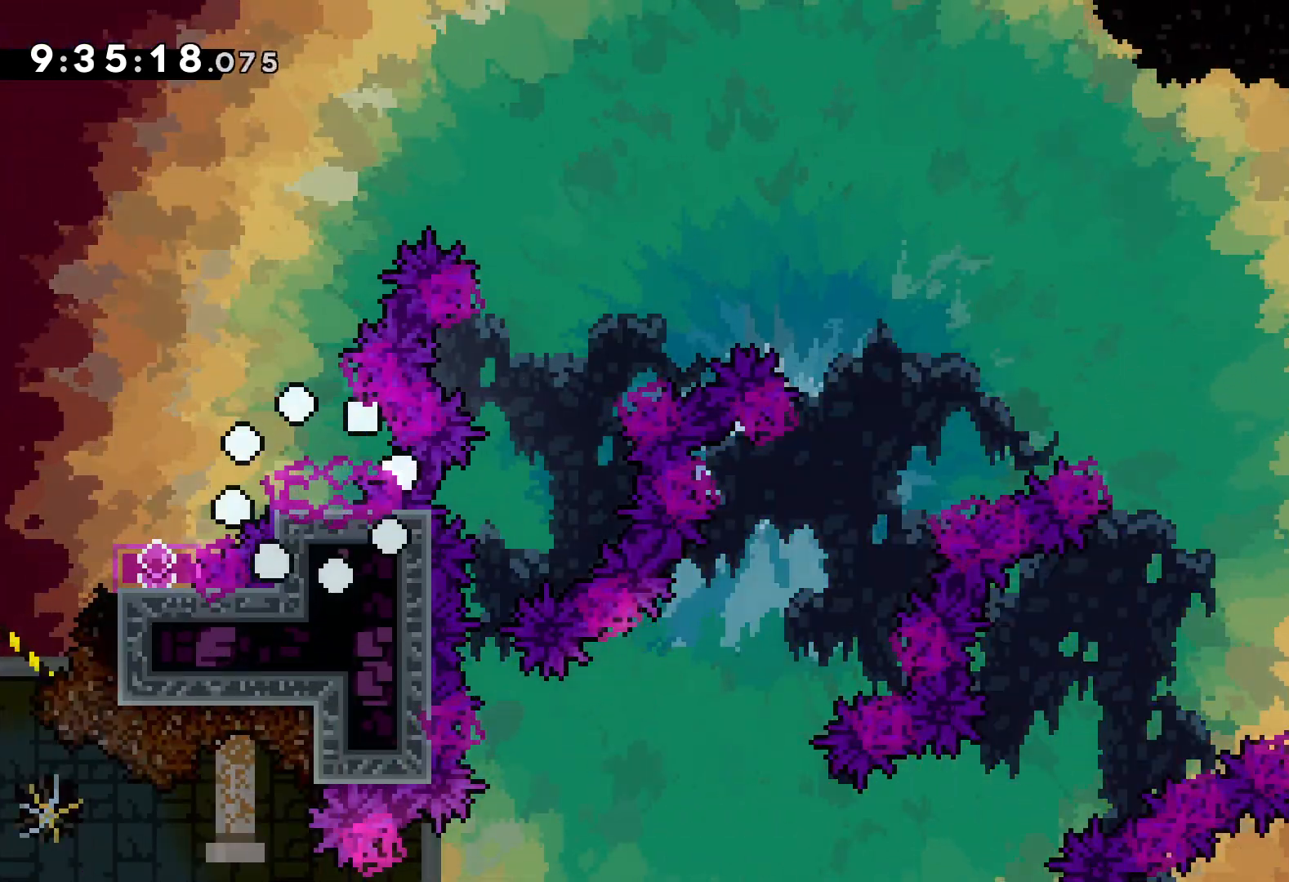
{"keys": [], "events": []}
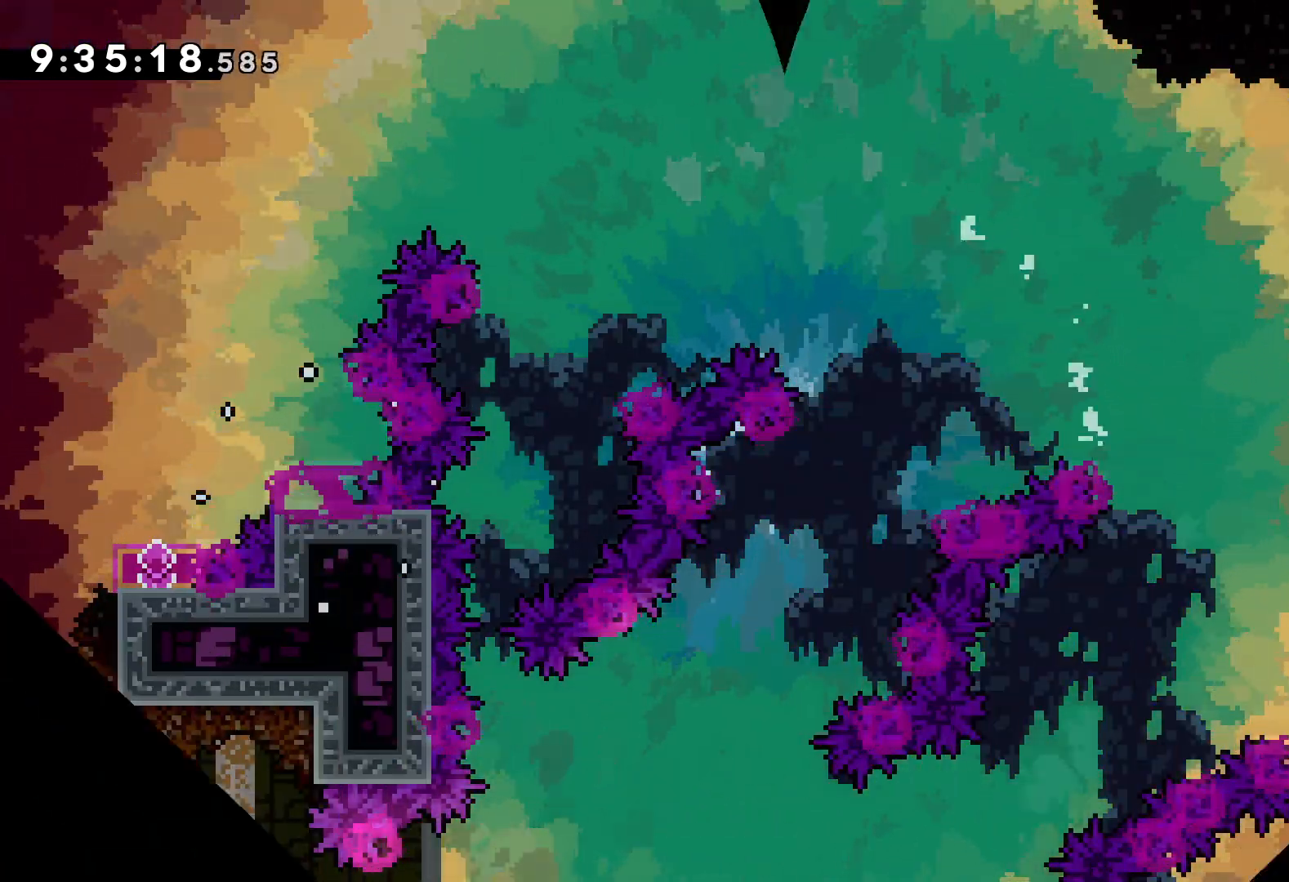
{"keys": [], "events": []}
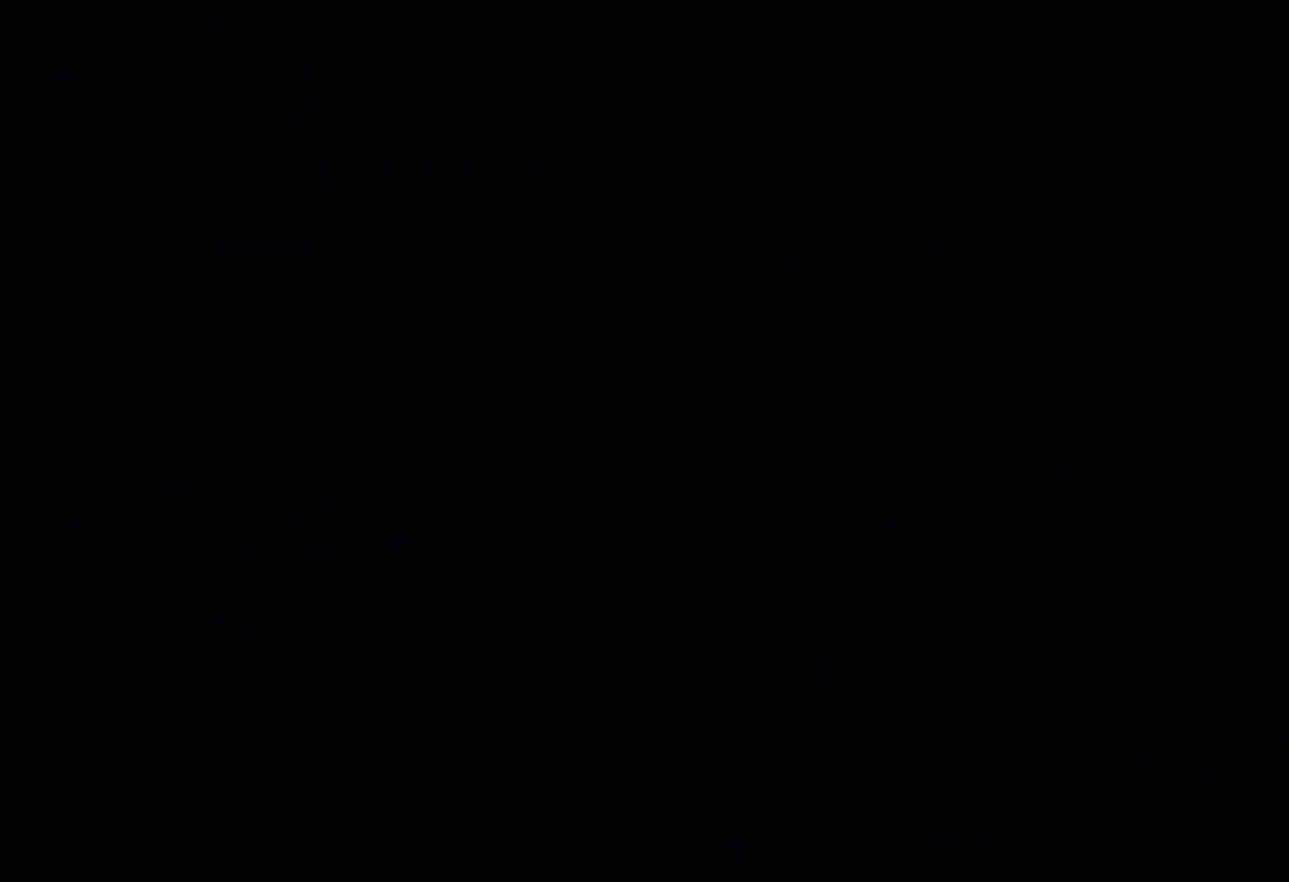
{"keys": ["jump"], "events": [[433, "jump", "down"]]}
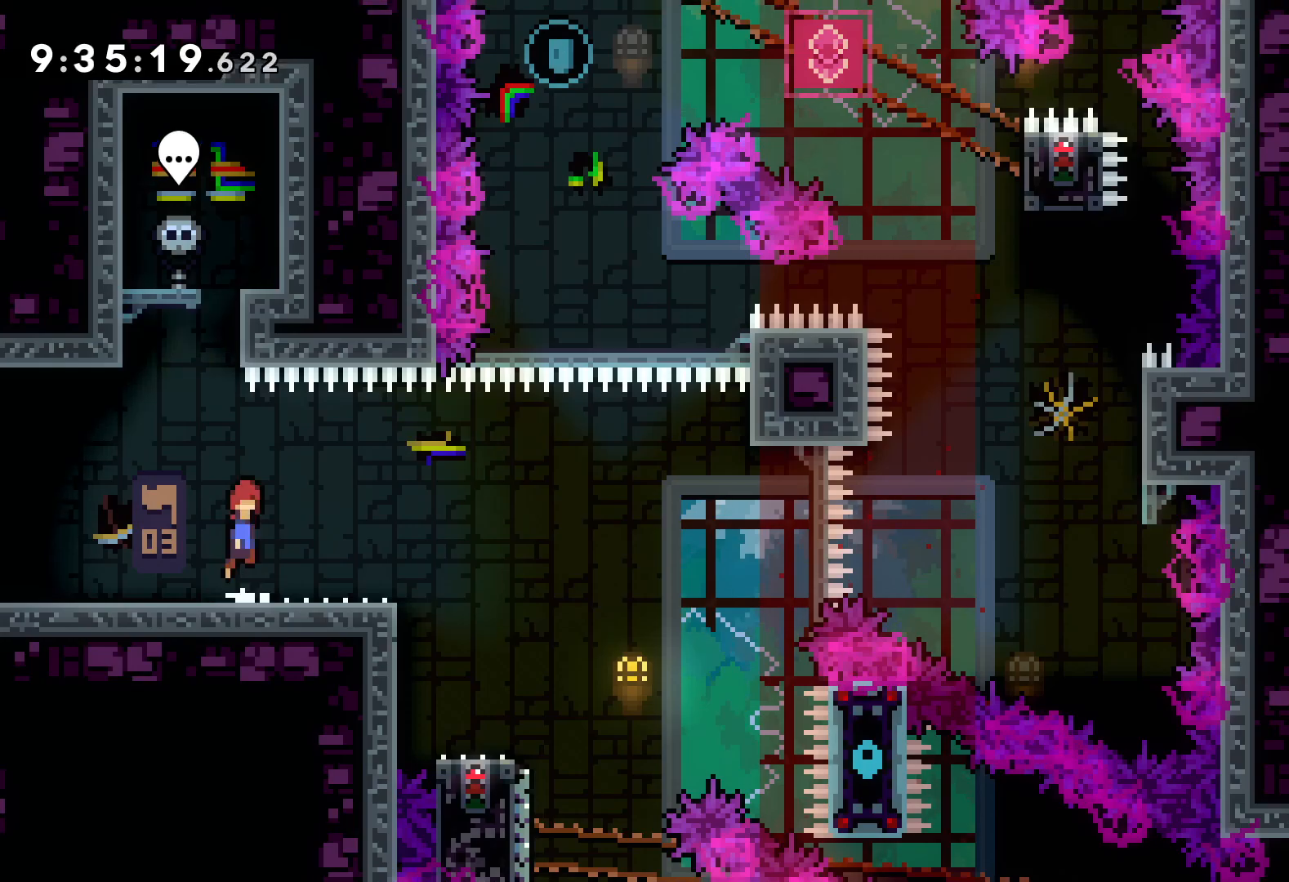
{"keys": ["jump", "right", "up"], "events": [[83, "jump", "up"], [183, "dash", "down"], [200, "down", "down"], [200, "right", "down"], [283, "dash", "up"], [383, "jump", "down"], [400, "down", "up"], [483, "up", "down"]]}
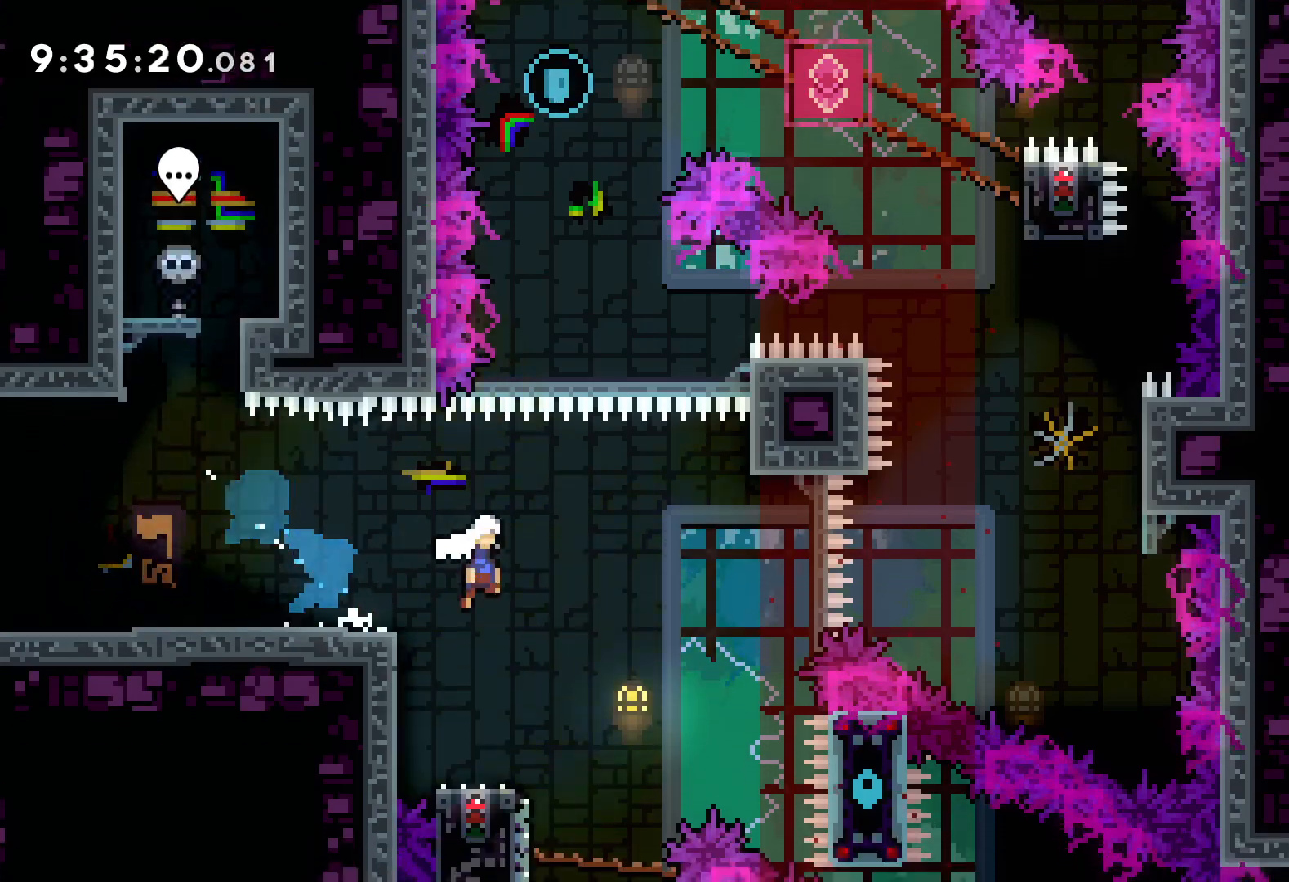
{"keys": ["up"], "events": [[483, "jump", "up"], [500, "right", "up"]]}
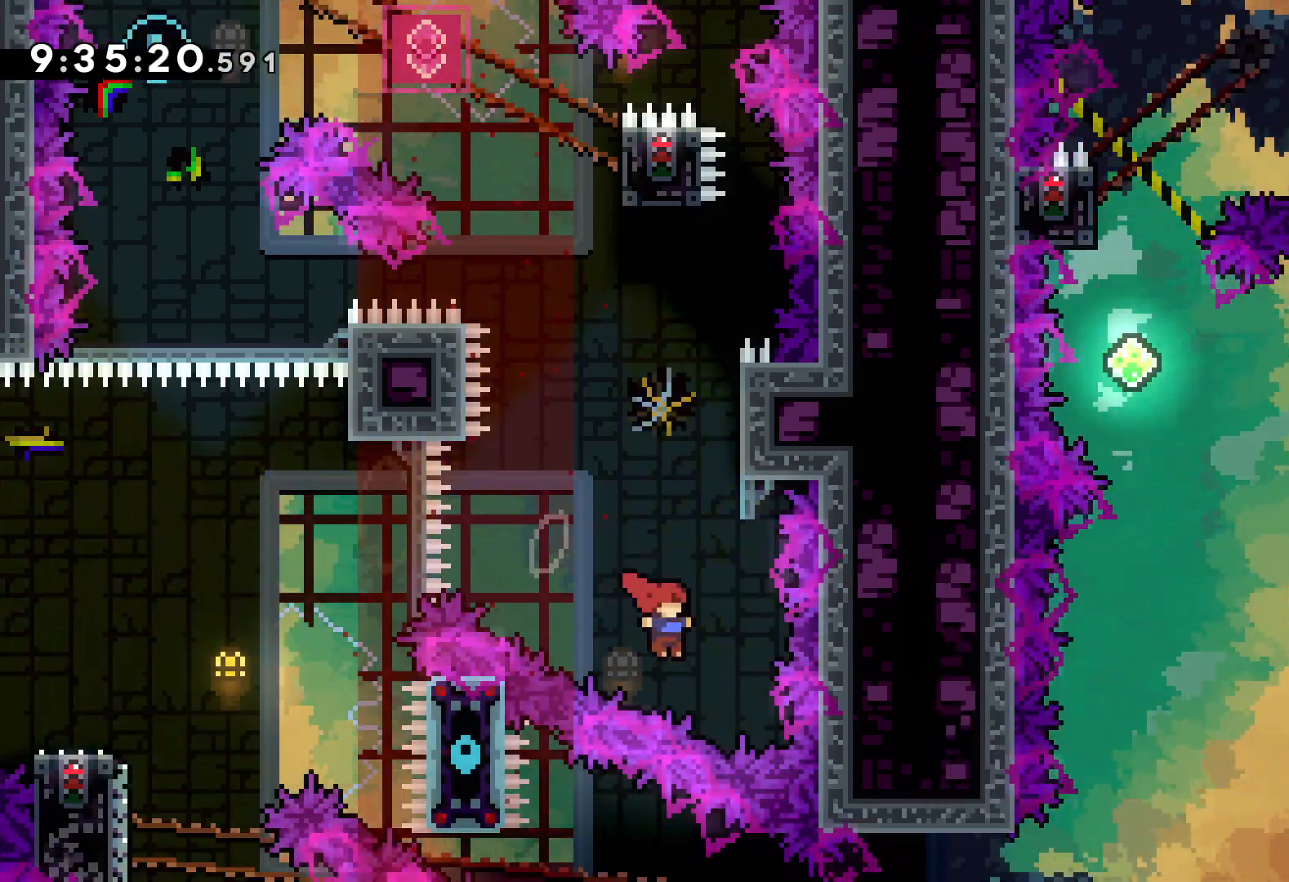
{"keys": ["jump", "up"], "events": [[17, "dash", "down"], [150, "dash", "up"], [317, "jump", "down"]]}
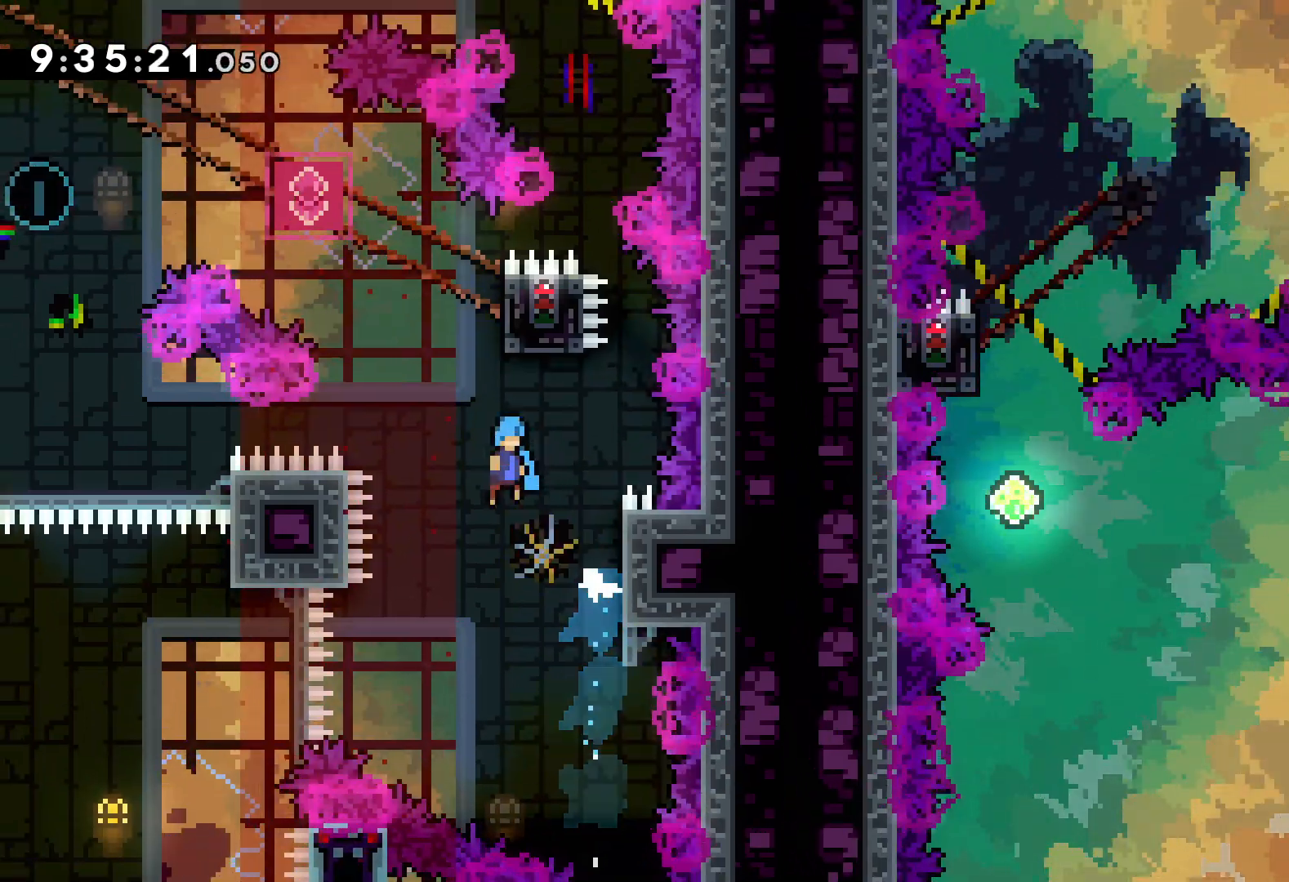
{"keys": ["grab"], "events": [[167, "right", "down"], [250, "grab", "down"], [267, "jump", "up"], [367, "up", "up"], [383, "right", "up"]]}
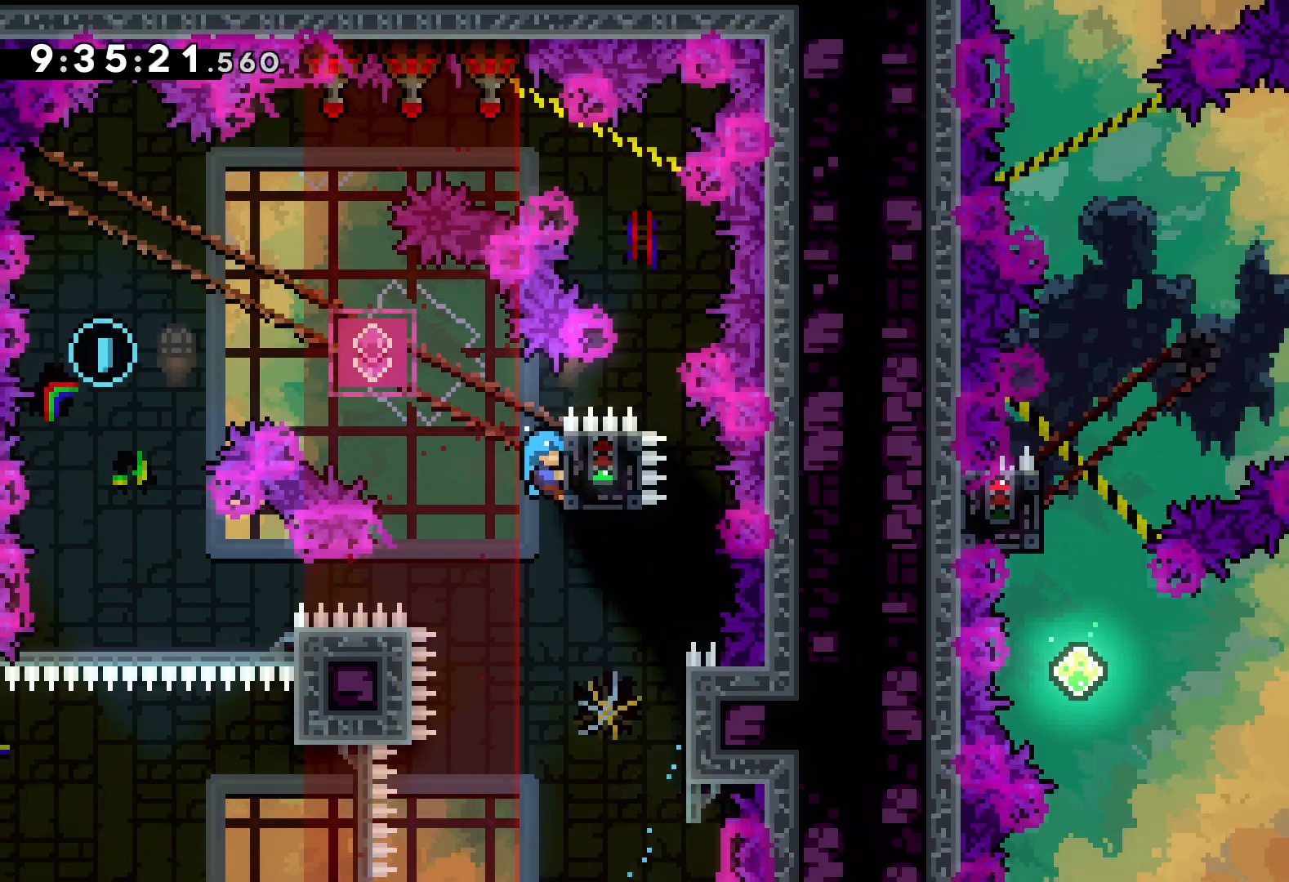
{"keys": ["down"], "events": [[333, "grab", "up"], [350, "dash", "down"], [350, "down", "down"], [467, "dash", "up"]]}
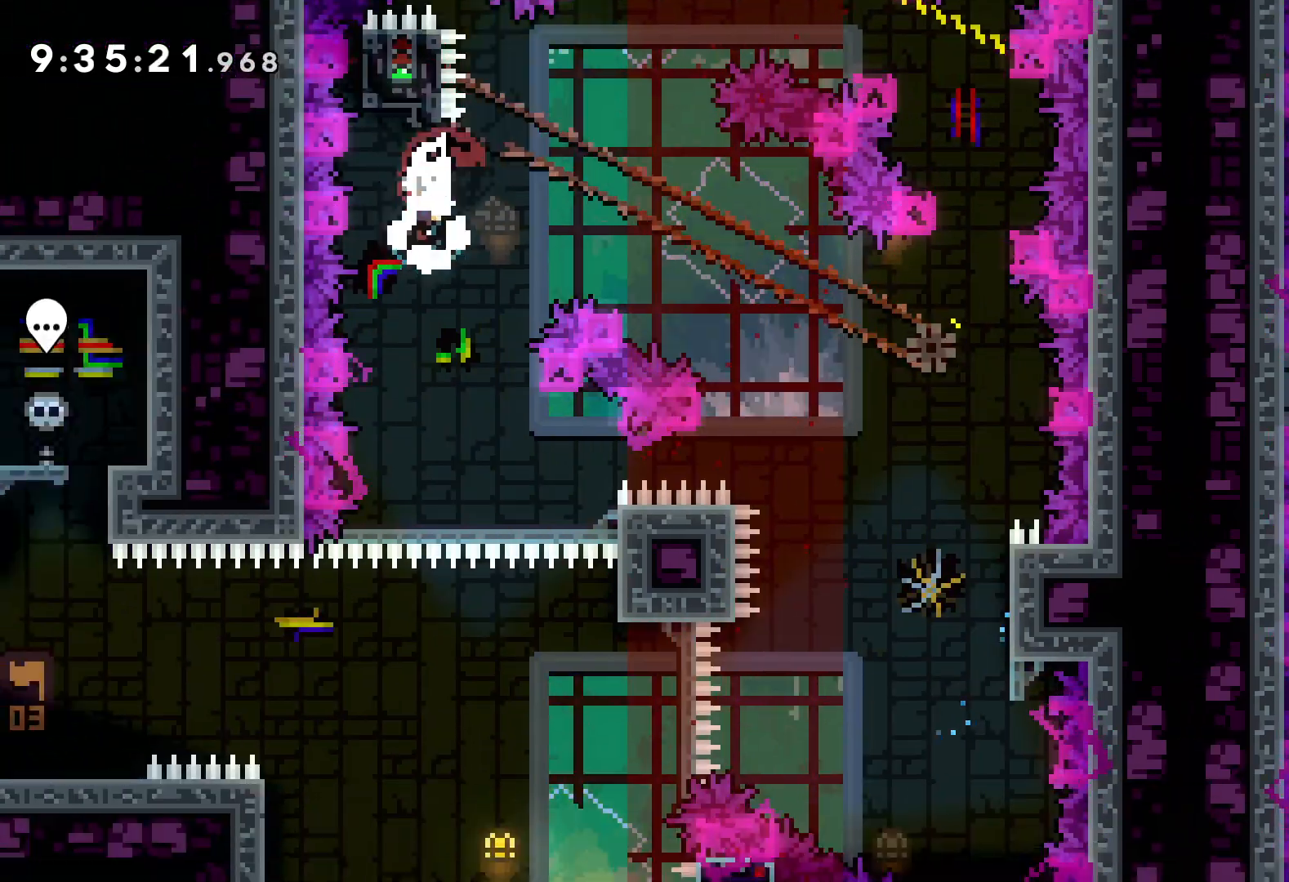
{"keys": [], "events": [[33, "down", "up"], [333, "right", "down"], [433, "right", "up"]]}
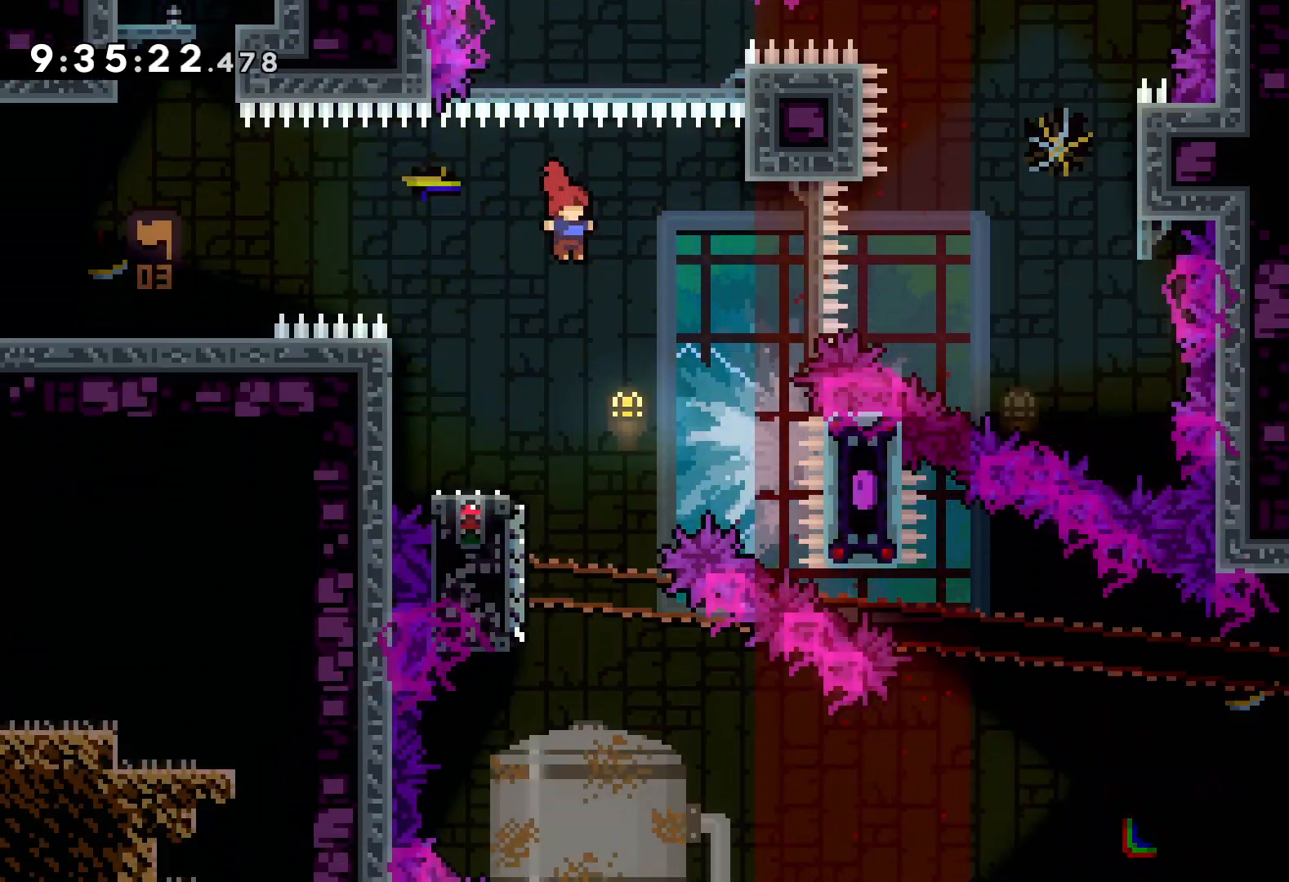
{"keys": ["dash", "down", "right"], "events": [[117, "dash", "down"], [117, "down", "down"], [117, "left", "down"], [267, "dash", "up"], [283, "right", "down"], [317, "jump", "down"], [317, "left", "up"], [450, "dash", "down"], [483, "jump", "up"]]}
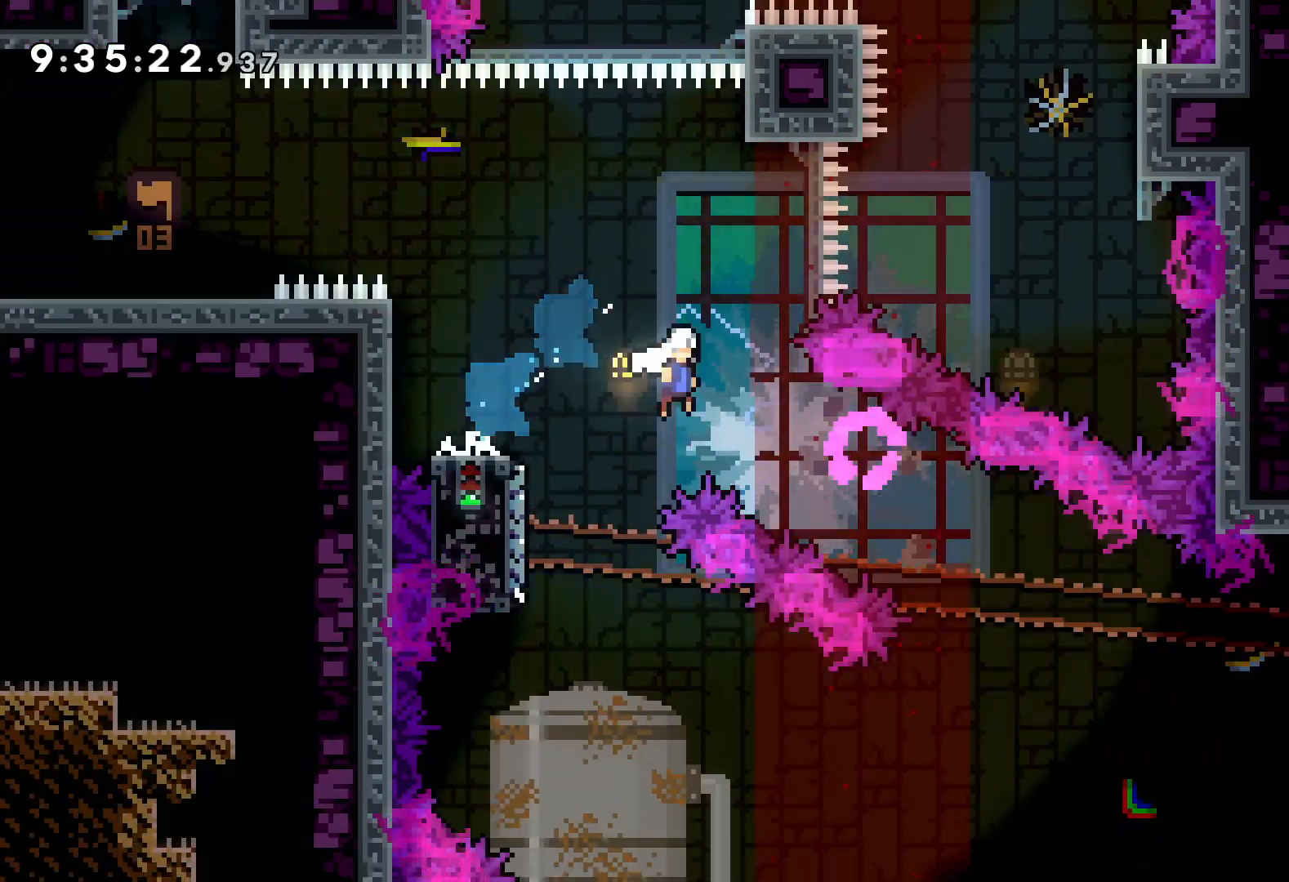
{"keys": ["jump", "right", "up"], "events": [[133, "dash", "up"], [200, "down", "up"], [333, "up", "down"], [367, "jump", "down"]]}
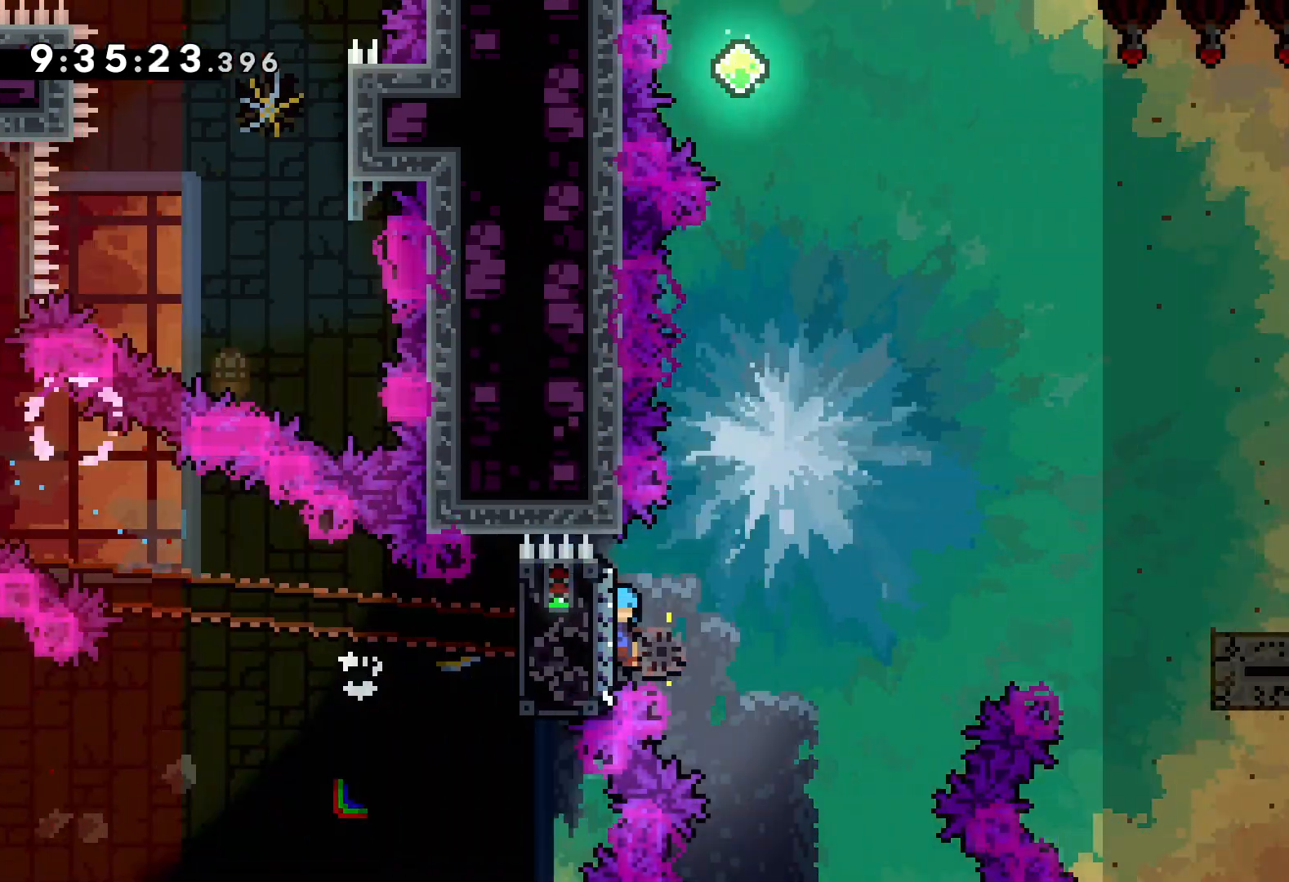
{"keys": ["right", "up"], "events": [[417, "jump", "up"]]}
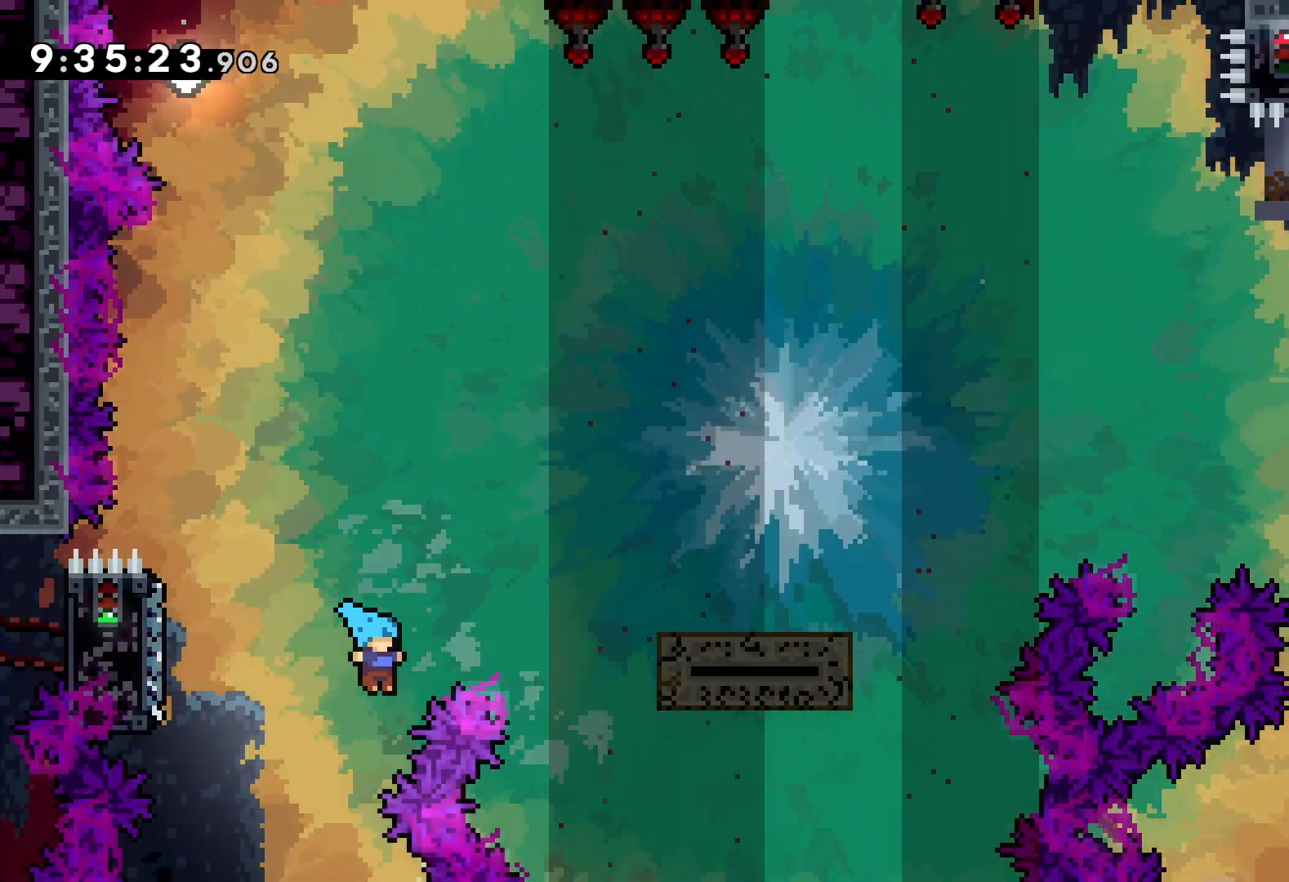
{"keys": [], "events": [[133, "up", "up"], [150, "right", "up"]]}
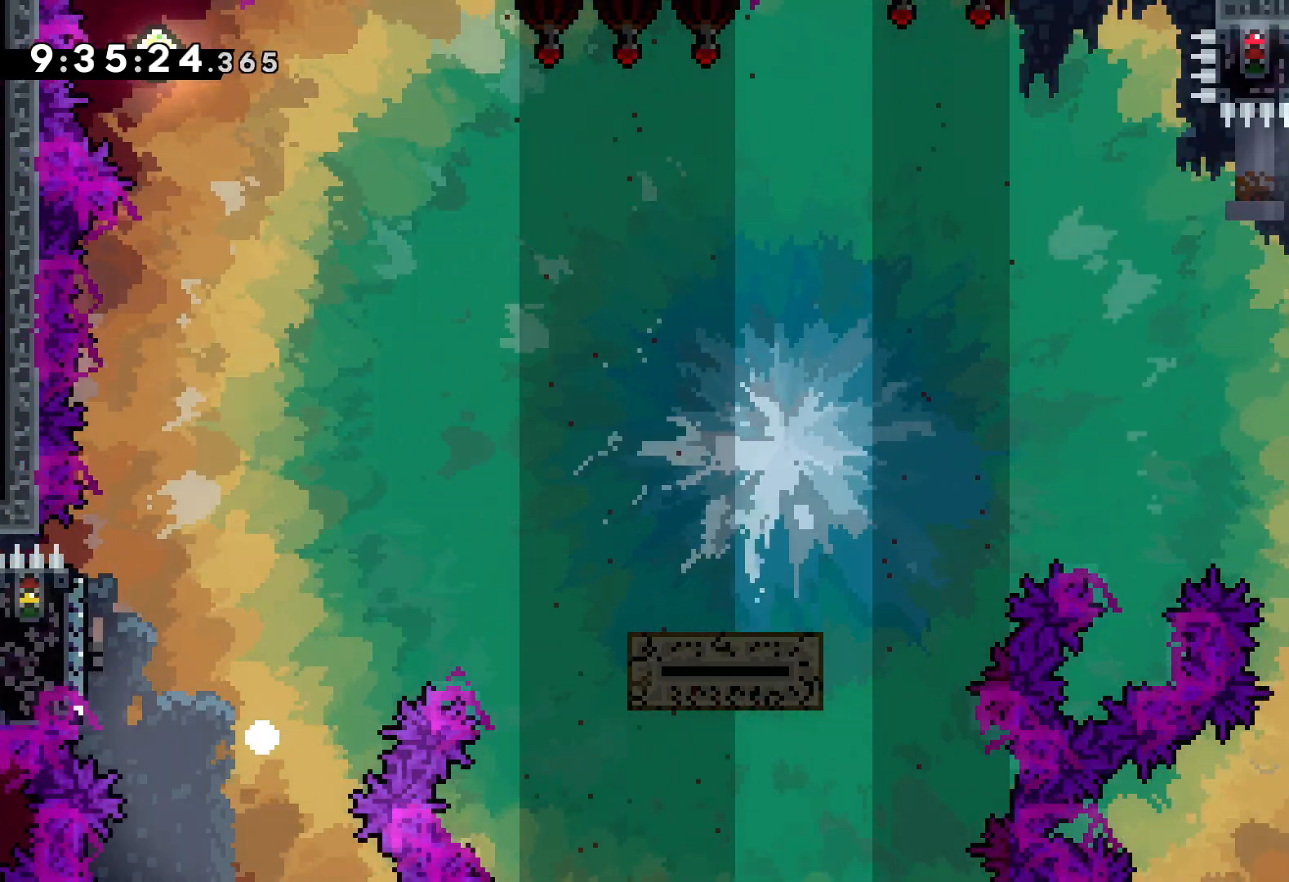
{"keys": [], "events": []}
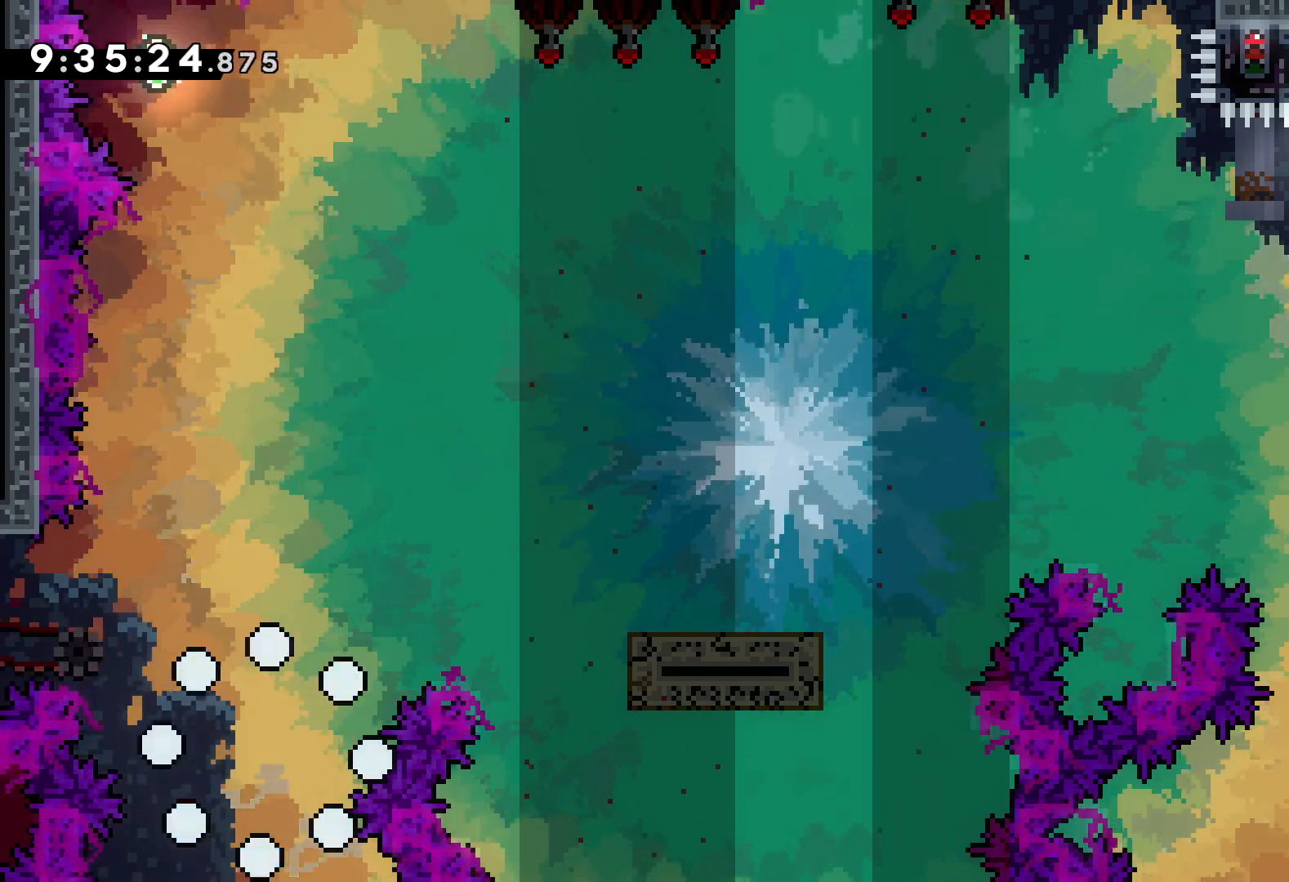
{"keys": [], "events": []}